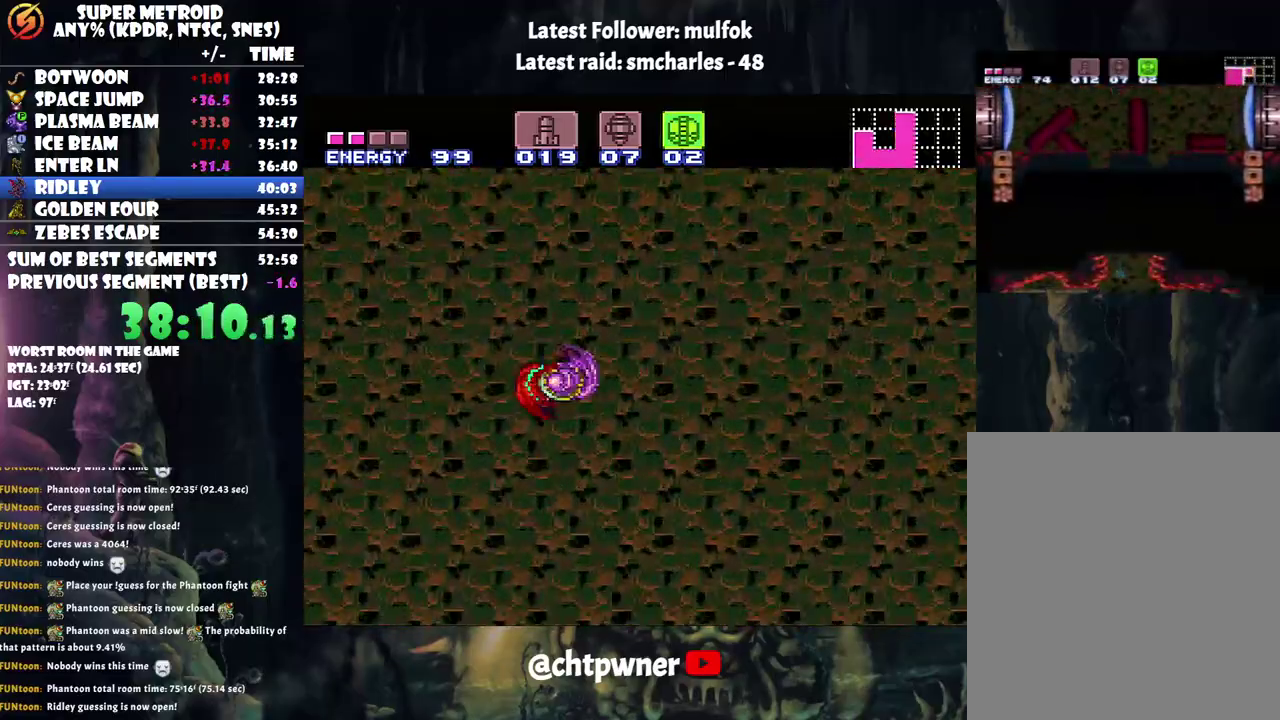
Gameplay with a controller (Nintendo layout); each line is a JSON object with the inputs held at the frame after it. "events" lists button and stick changes between this image and that frame as [ms after this image, input, new state], when the widget could be followed in between. Not read: L3 R3.
{"buttons": ["B", "DPAD_LEFT"], "events": [[150, "B", "down"], [250, "DPAD_RIGHT", "up"], [367, "DPAD_LEFT", "down"]]}
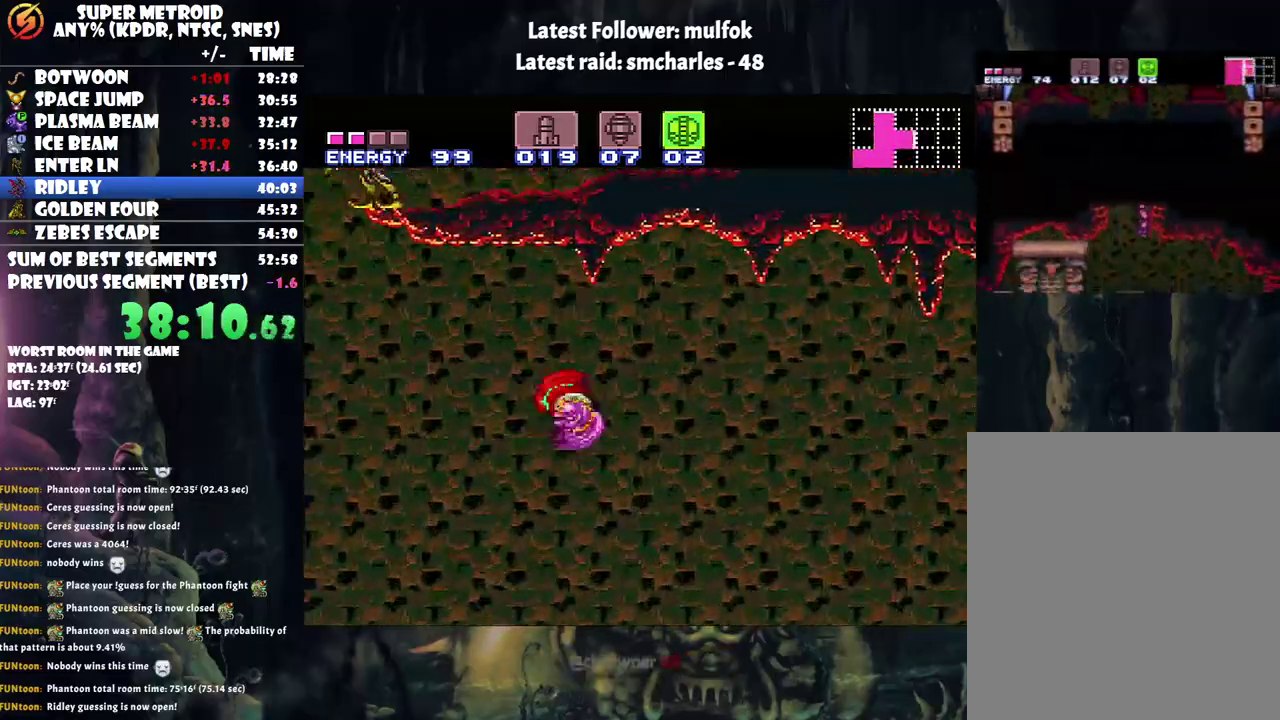
{"buttons": ["DPAD_LEFT"], "events": [[433, "B", "up"]]}
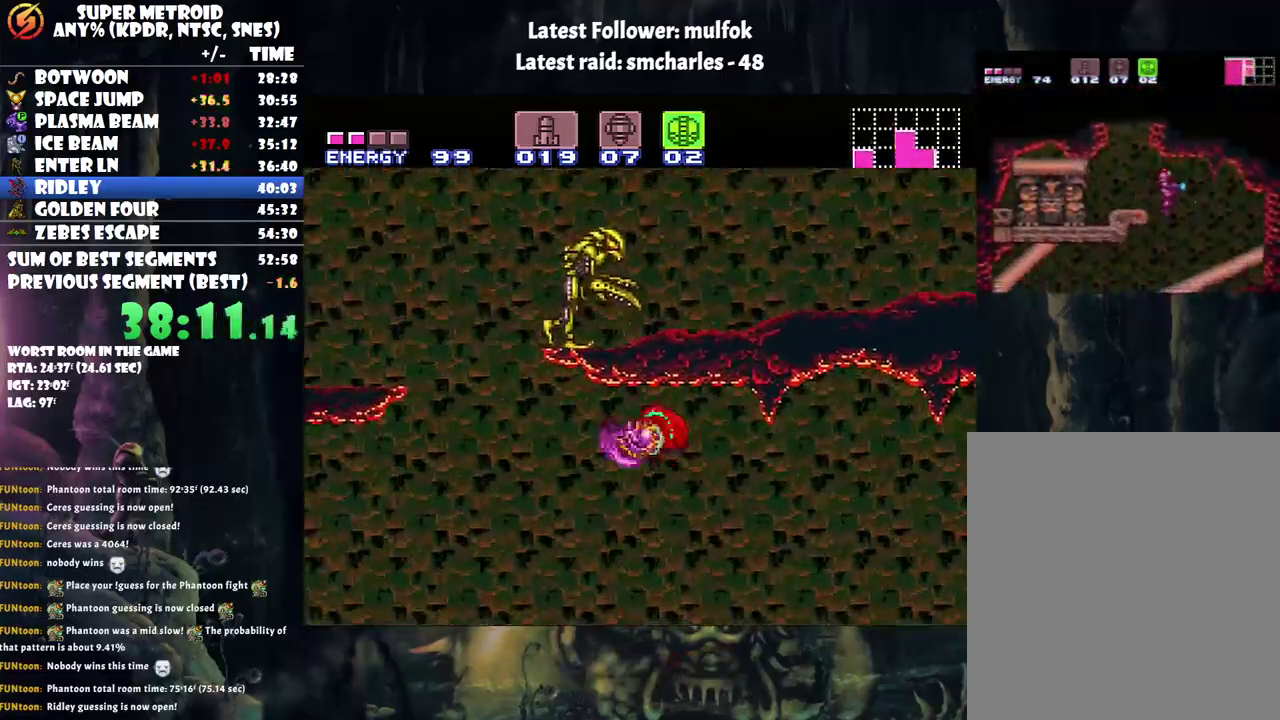
{"buttons": ["B", "DPAD_LEFT"], "events": [[450, "B", "down"]]}
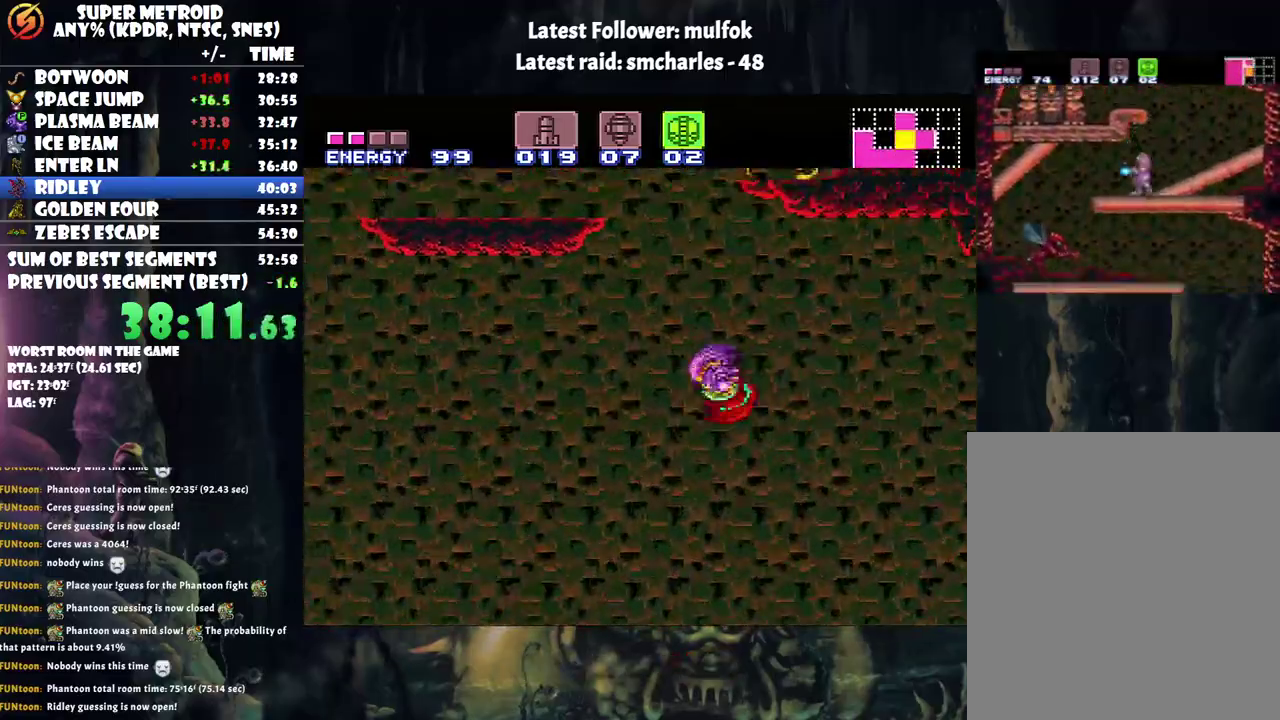
{"buttons": ["B", "DPAD_RIGHT"], "events": [[117, "DPAD_LEFT", "up"], [283, "DPAD_RIGHT", "down"]]}
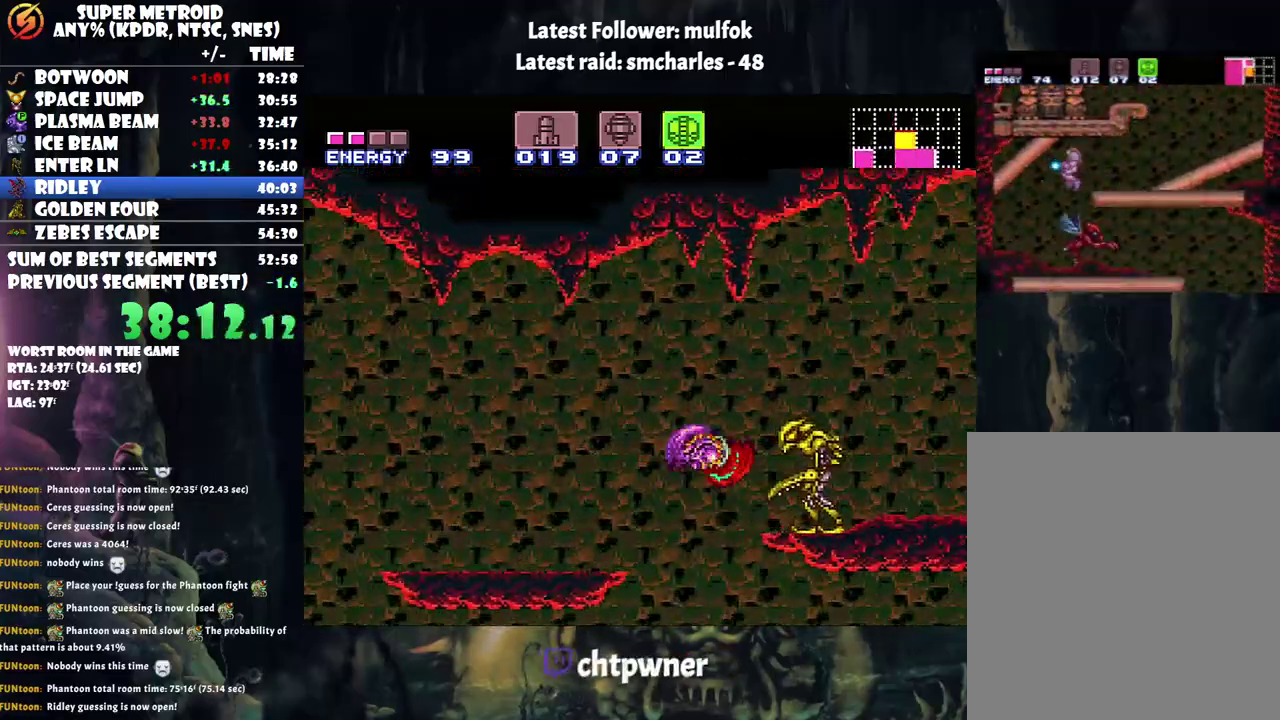
{"buttons": ["B", "DPAD_RIGHT"], "events": []}
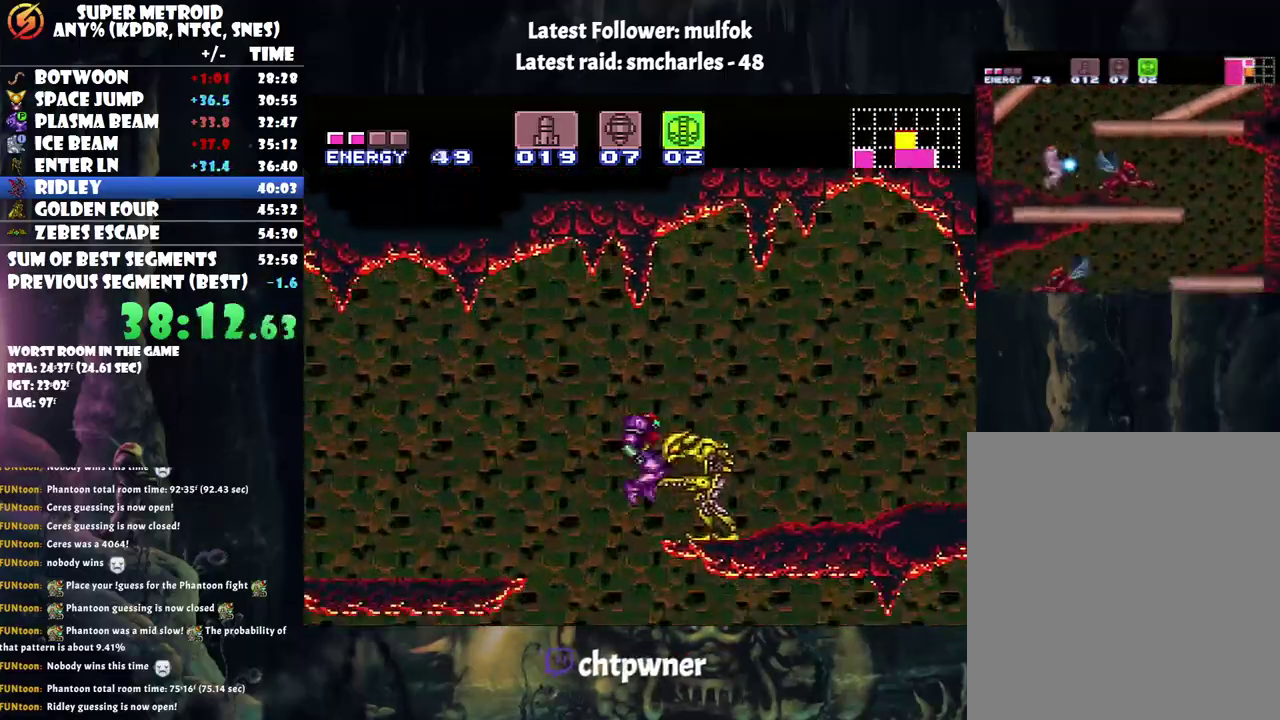
{"buttons": ["A", "Y", "DPAD_RIGHT"], "events": [[133, "B", "up"], [233, "A", "down"], [467, "Y", "down"]]}
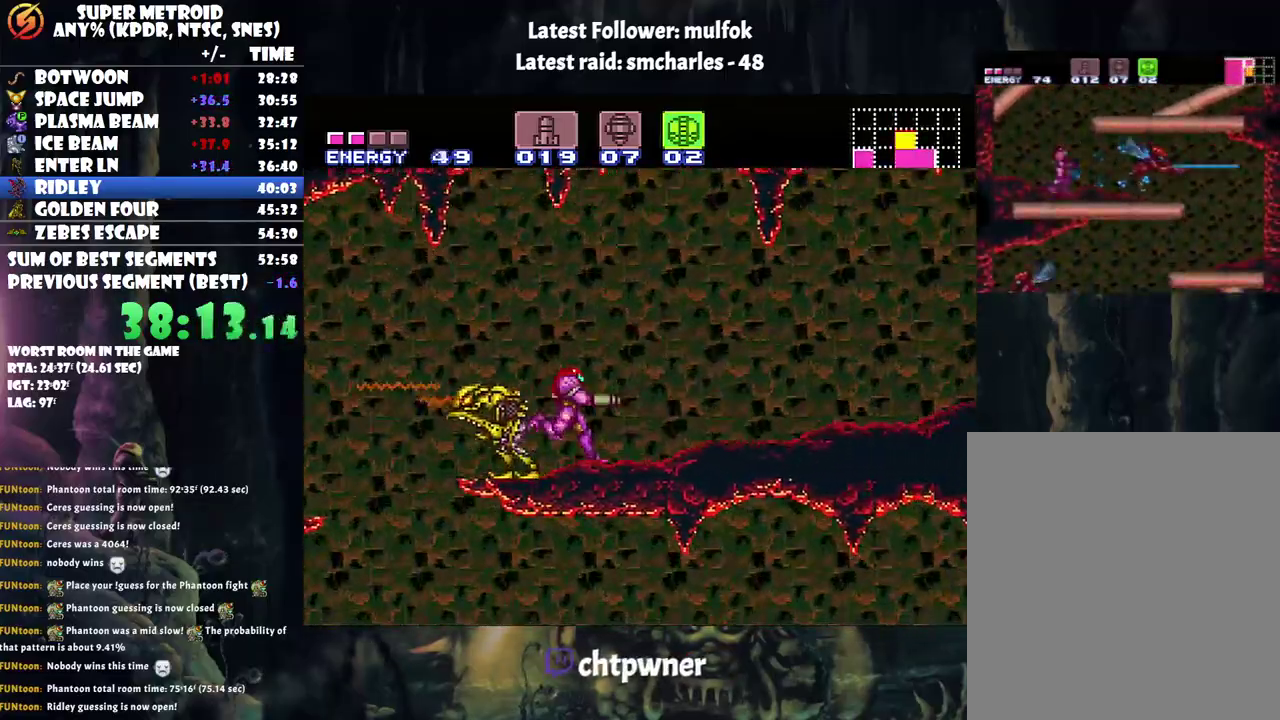
{"buttons": ["A", "DPAD_RIGHT"], "events": [[150, "Y", "up"]]}
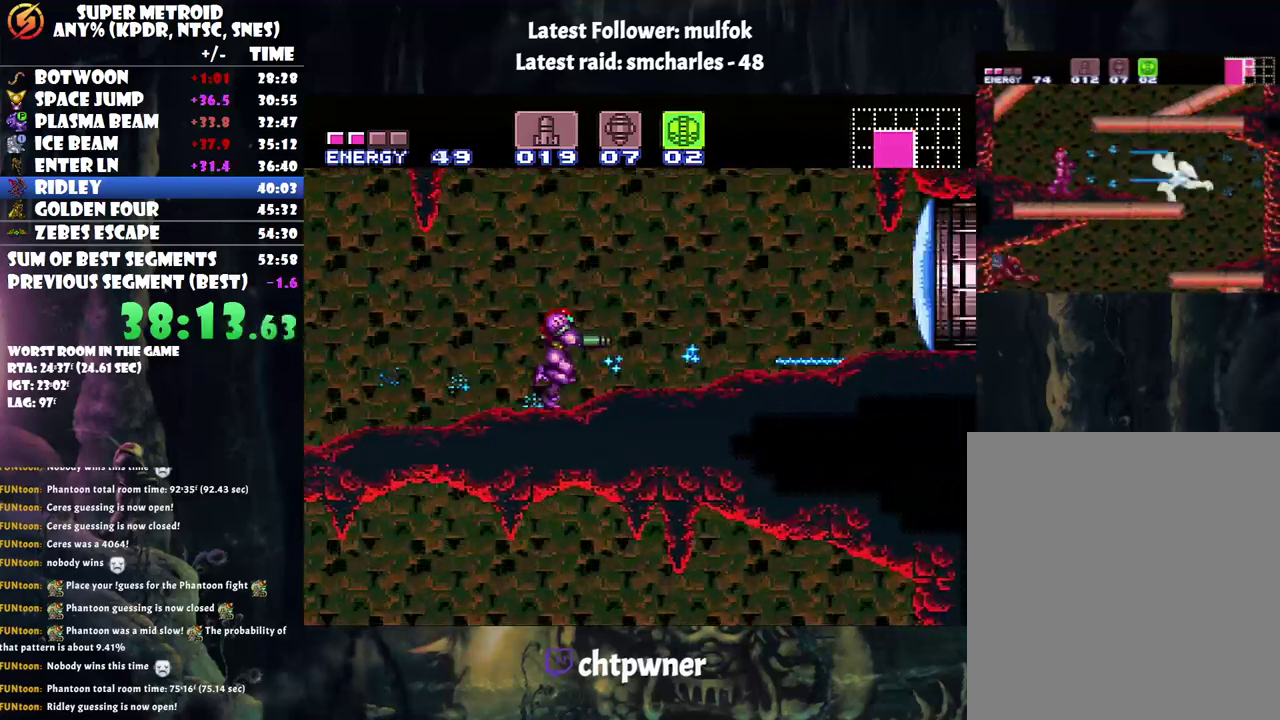
{"buttons": ["Y"], "events": [[400, "A", "up"], [400, "DPAD_RIGHT", "up"], [467, "Y", "down"]]}
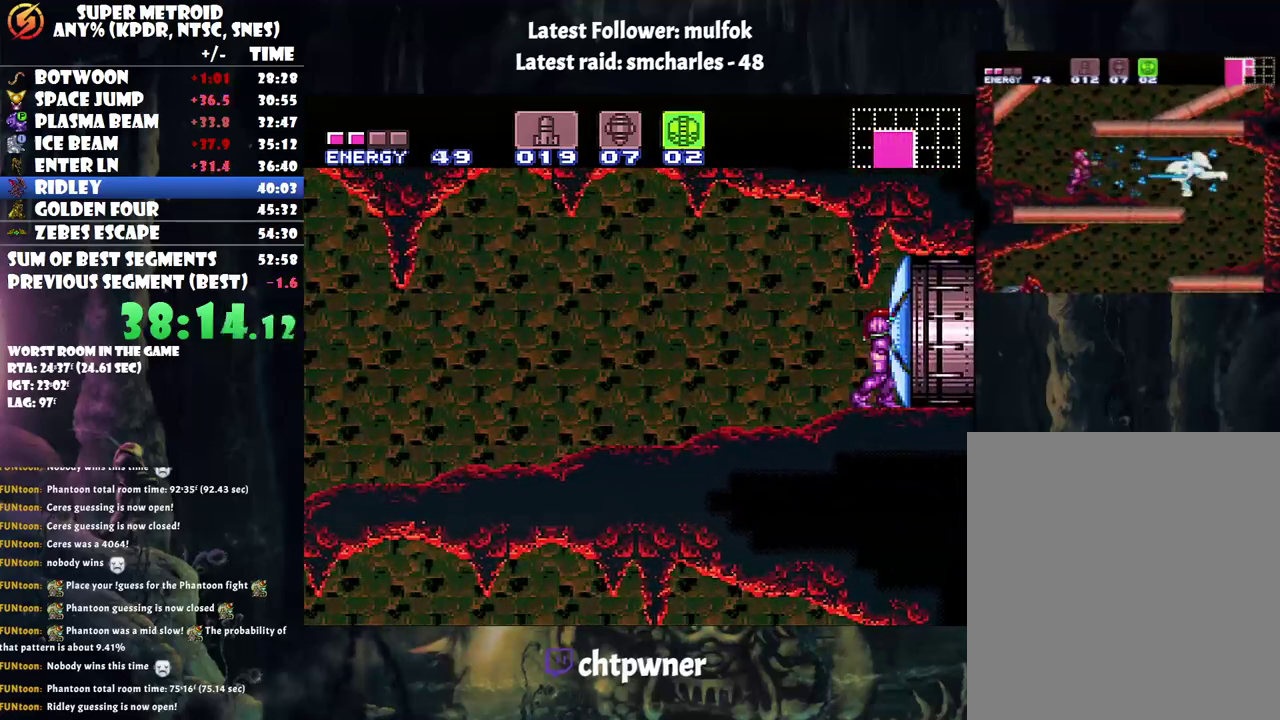
{"buttons": ["A", "DPAD_RIGHT"], "events": [[100, "Y", "up"], [133, "DPAD_RIGHT", "down"], [183, "A", "down"]]}
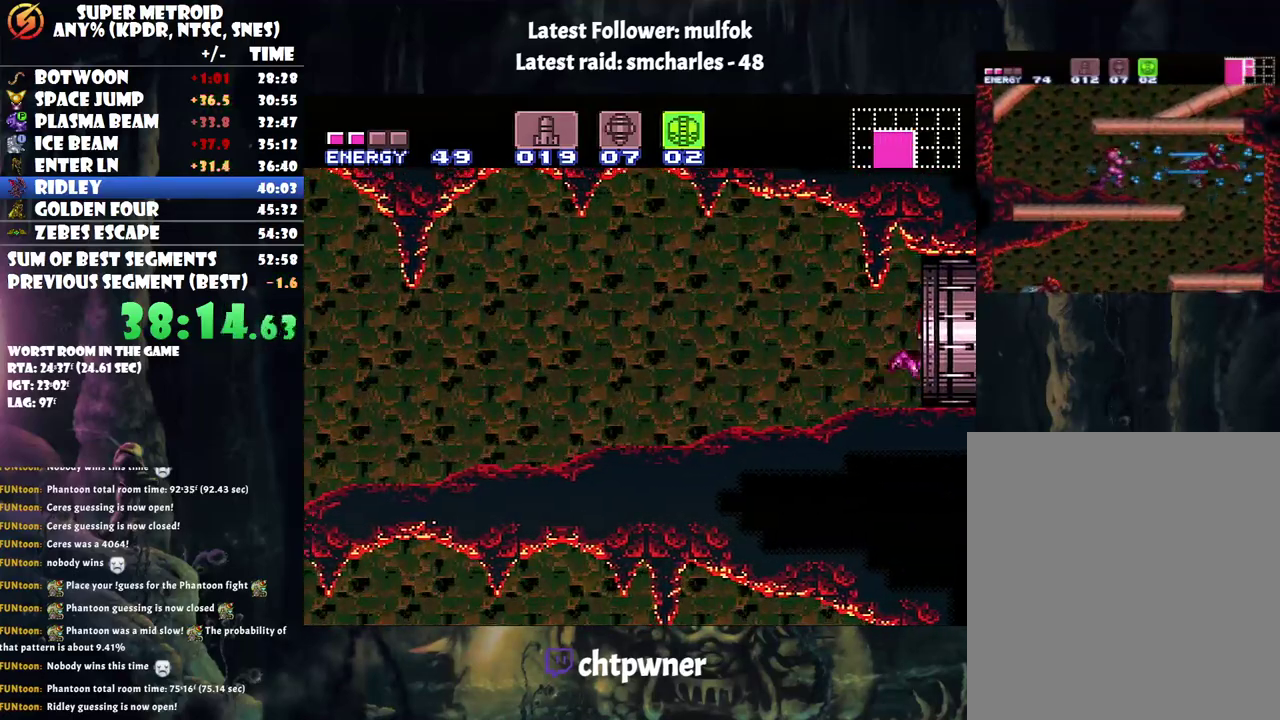
{"buttons": ["A", "DPAD_RIGHT"], "events": []}
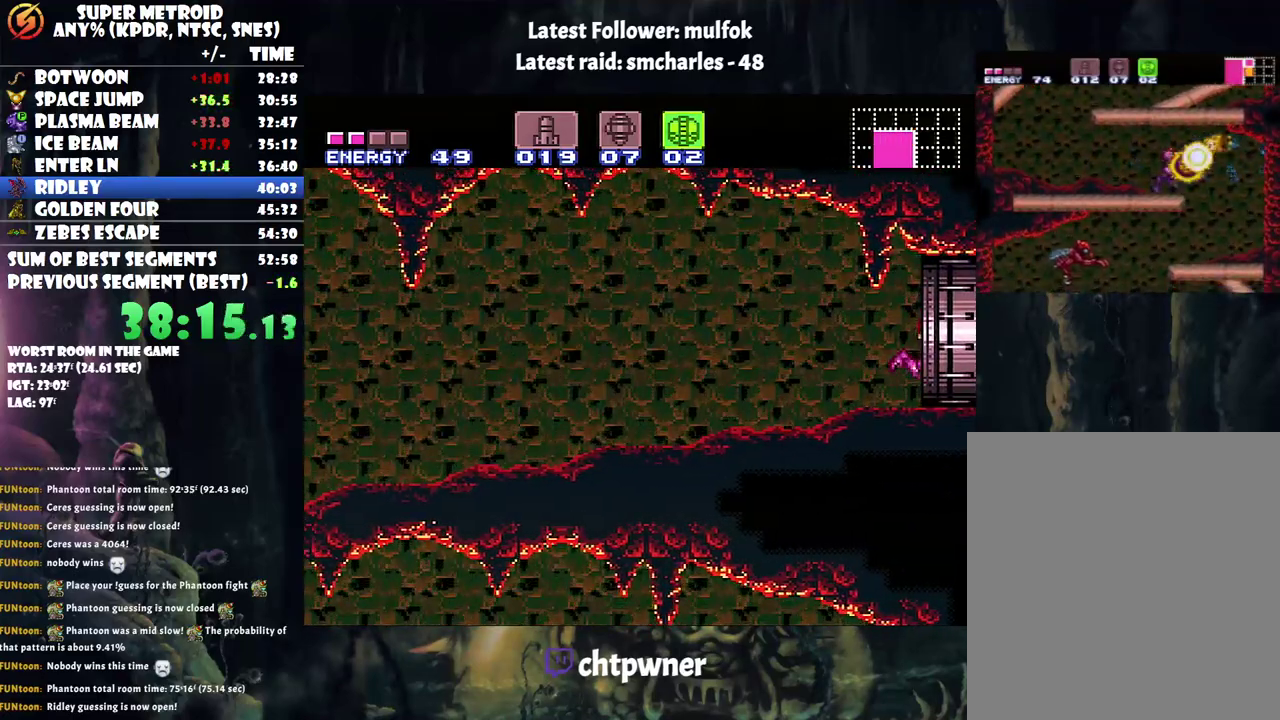
{"buttons": ["L1", "DPAD_RIGHT"], "events": [[350, "A", "up"], [350, "L1", "down"]]}
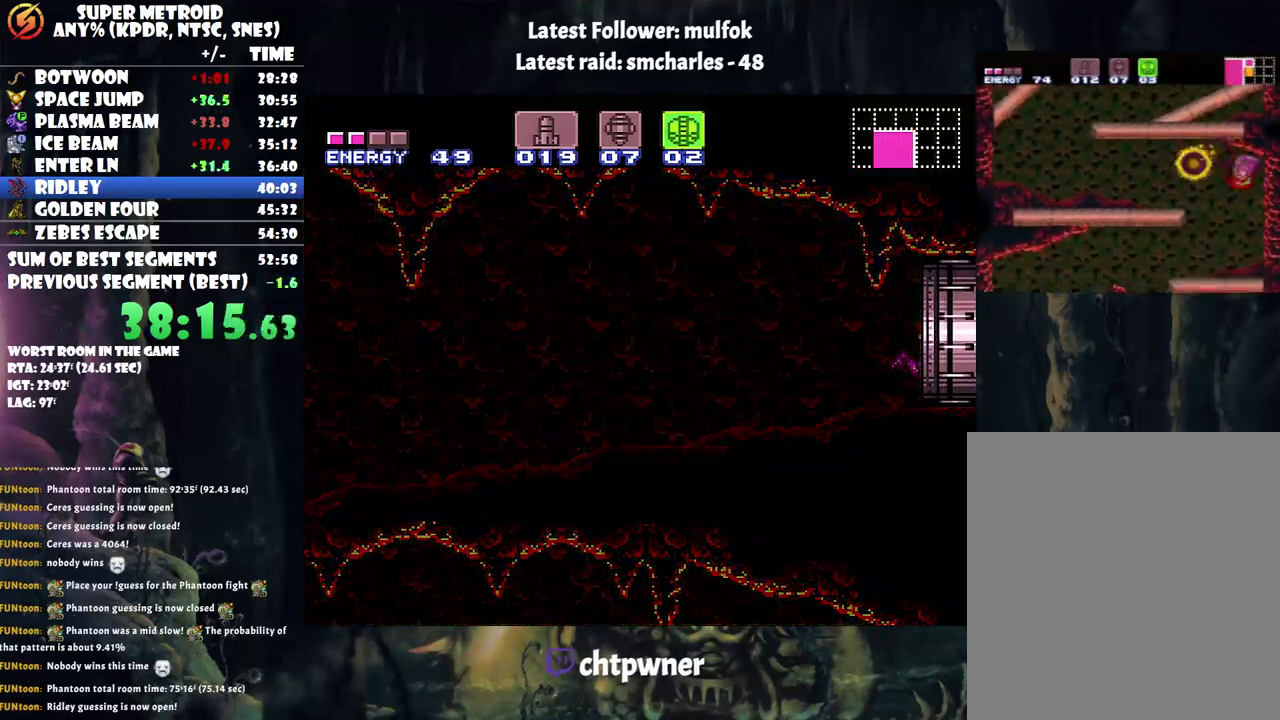
{"buttons": ["L1"], "events": [[17, "DPAD_RIGHT", "up"]]}
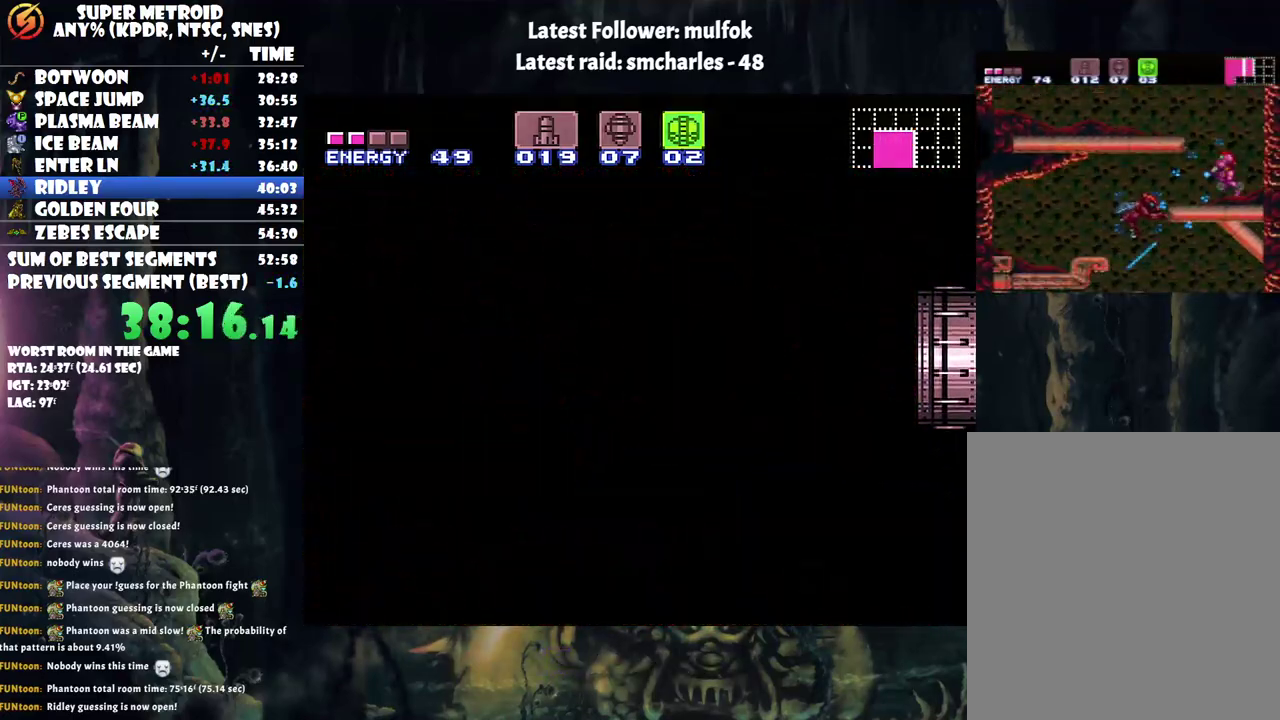
{"buttons": ["L1"], "events": []}
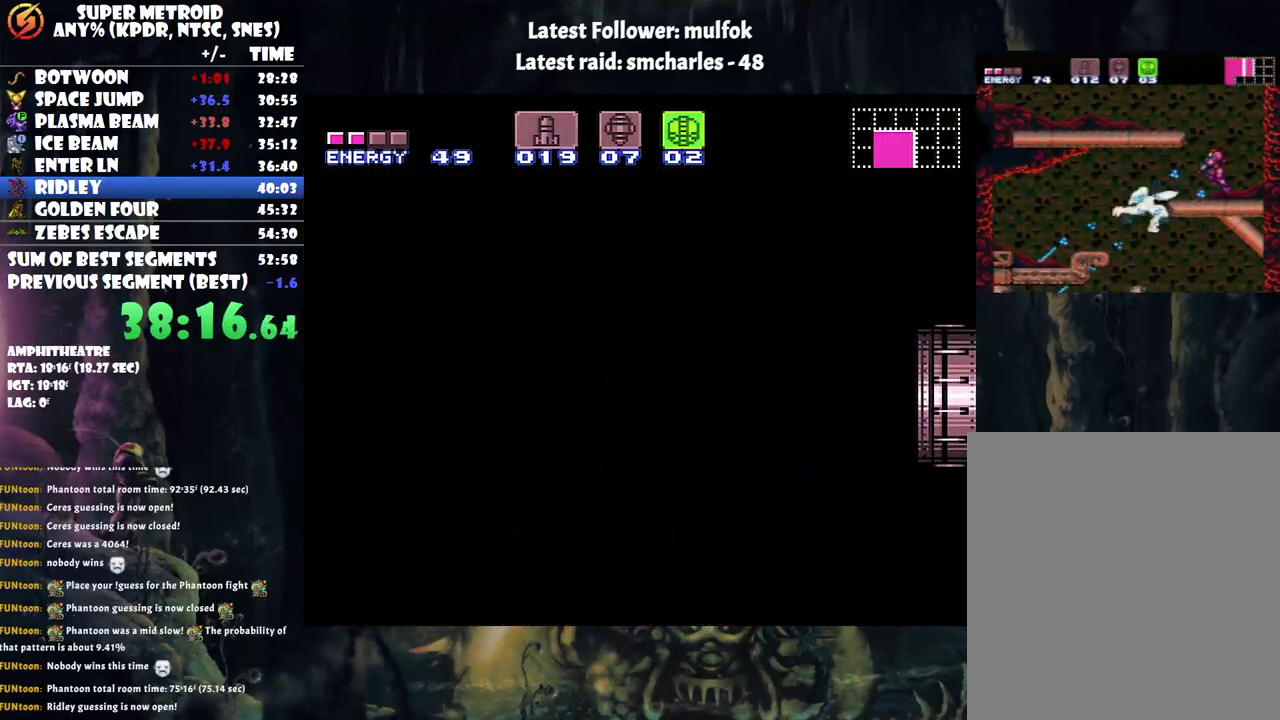
{"buttons": ["L1"], "events": []}
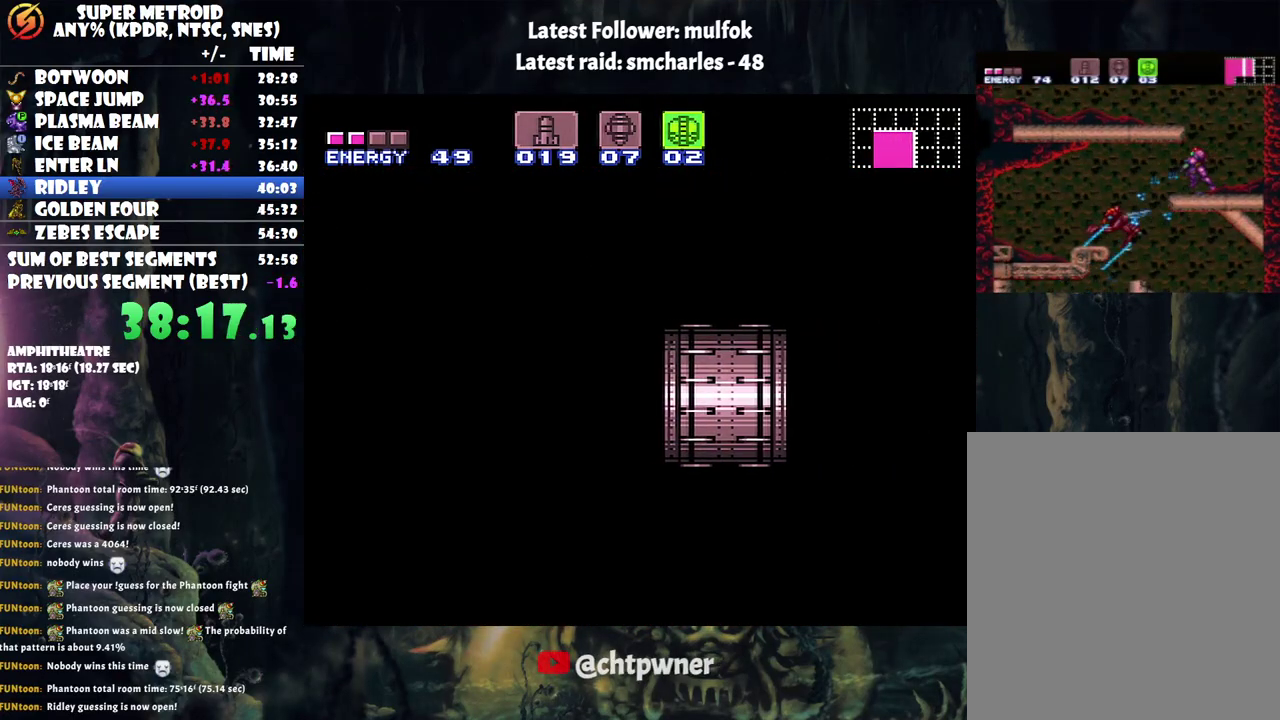
{"buttons": ["L1"], "events": []}
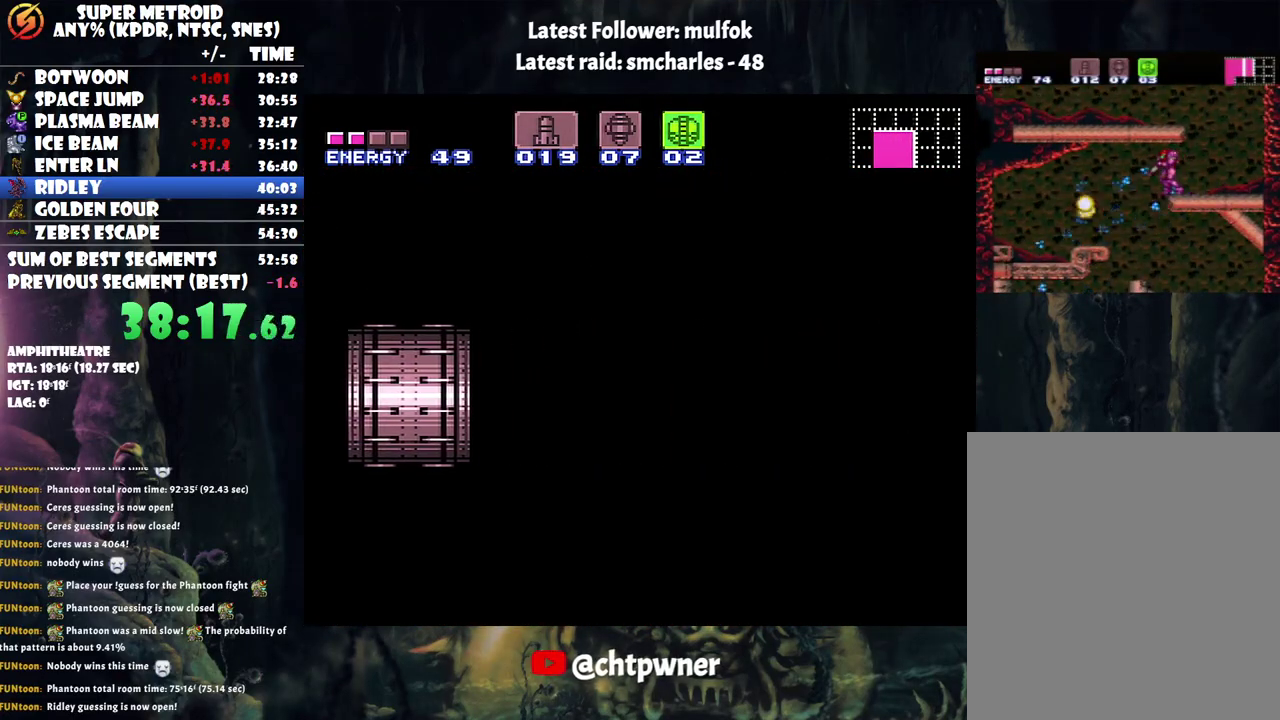
{"buttons": ["L1"], "events": []}
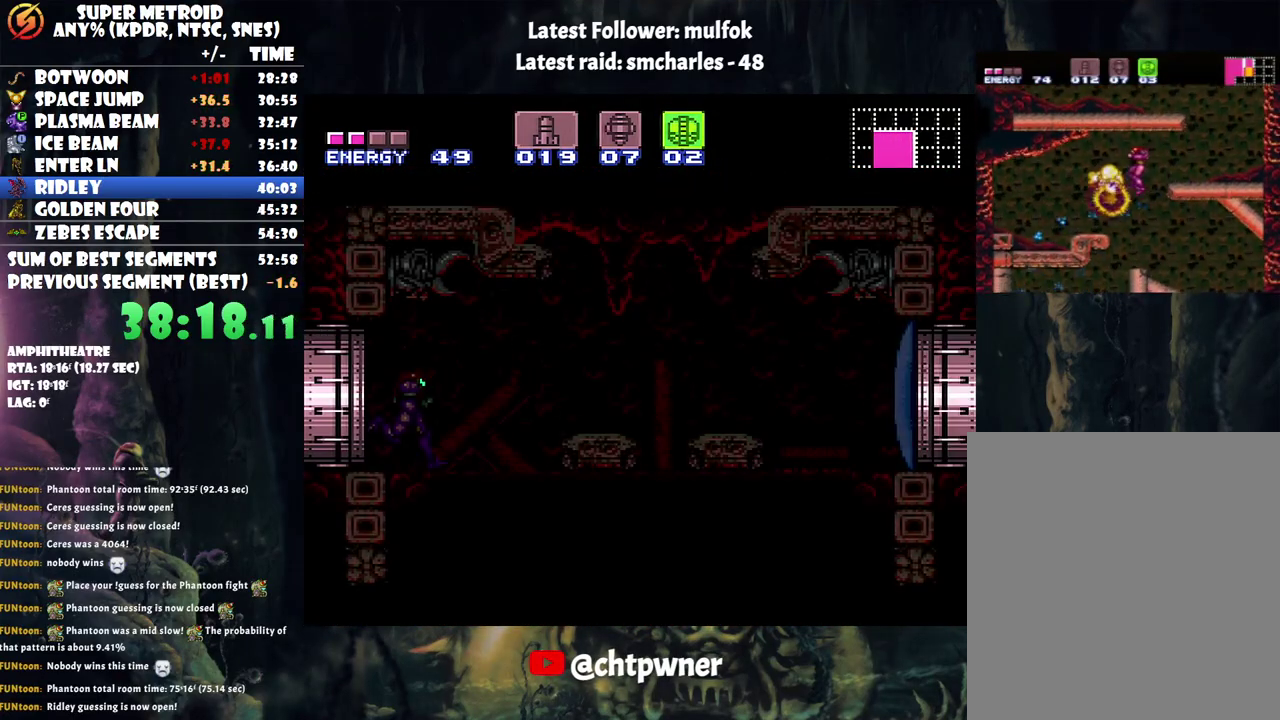
{"buttons": ["L1", "DPAD_RIGHT"], "events": [[500, "DPAD_RIGHT", "down"]]}
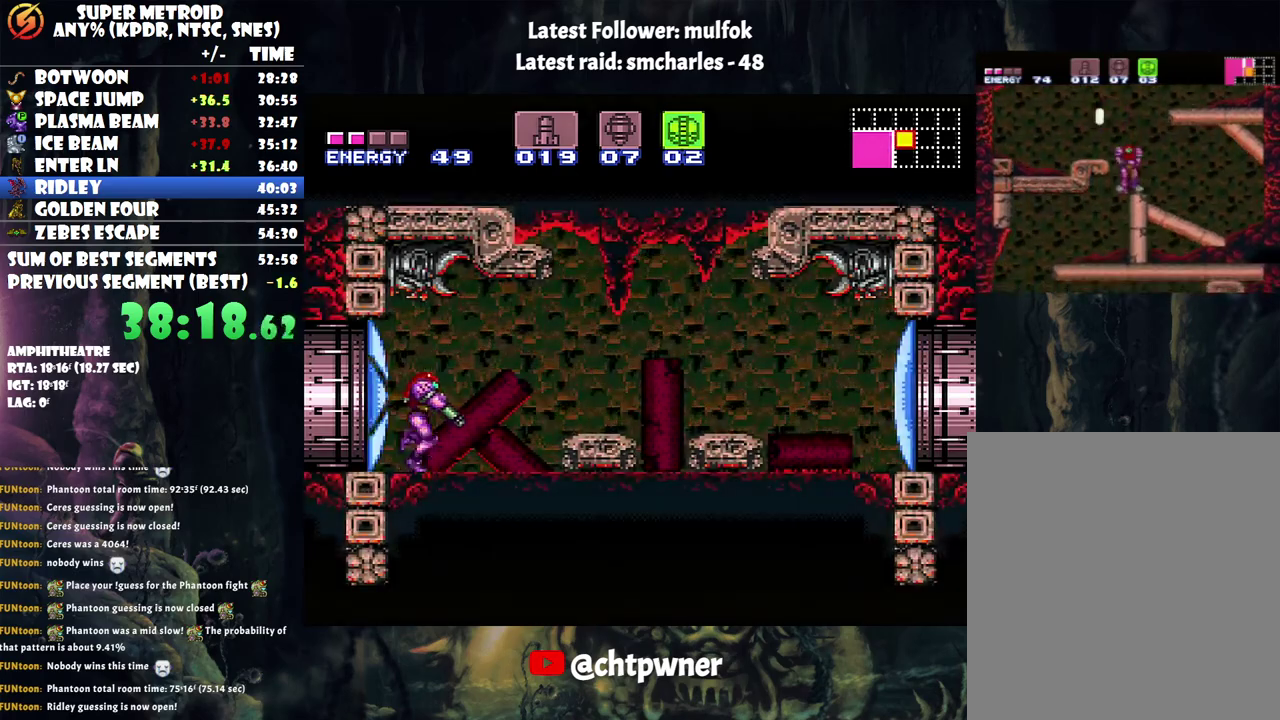
{"buttons": ["DPAD_RIGHT"], "events": [[67, "Y", "down"], [183, "Y", "up"], [400, "L1", "up"]]}
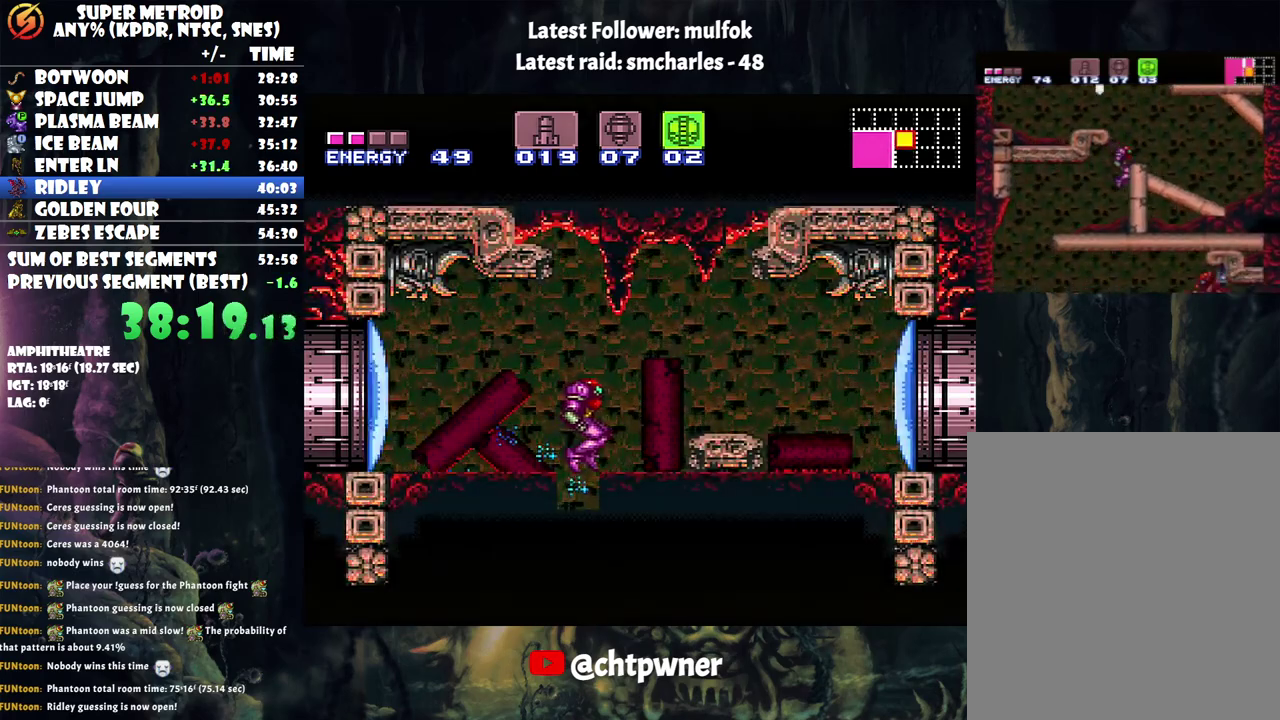
{"buttons": ["A", "DPAD_RIGHT"], "events": [[33, "DPAD_DOWN", "down"], [33, "DPAD_RIGHT", "up"], [150, "Y", "down"], [317, "DPAD_DOWN", "up"], [317, "Y", "up"], [417, "A", "down"], [417, "DPAD_RIGHT", "down"]]}
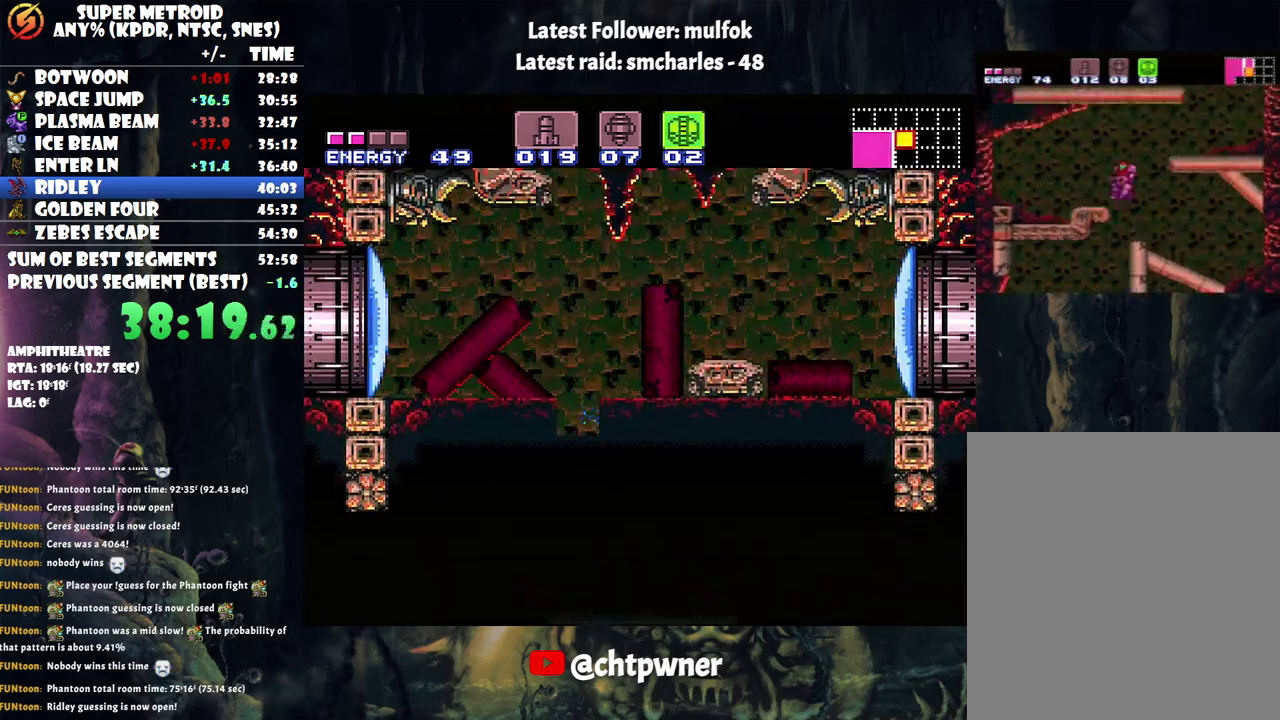
{"buttons": ["A"], "events": [[367, "DPAD_RIGHT", "up"]]}
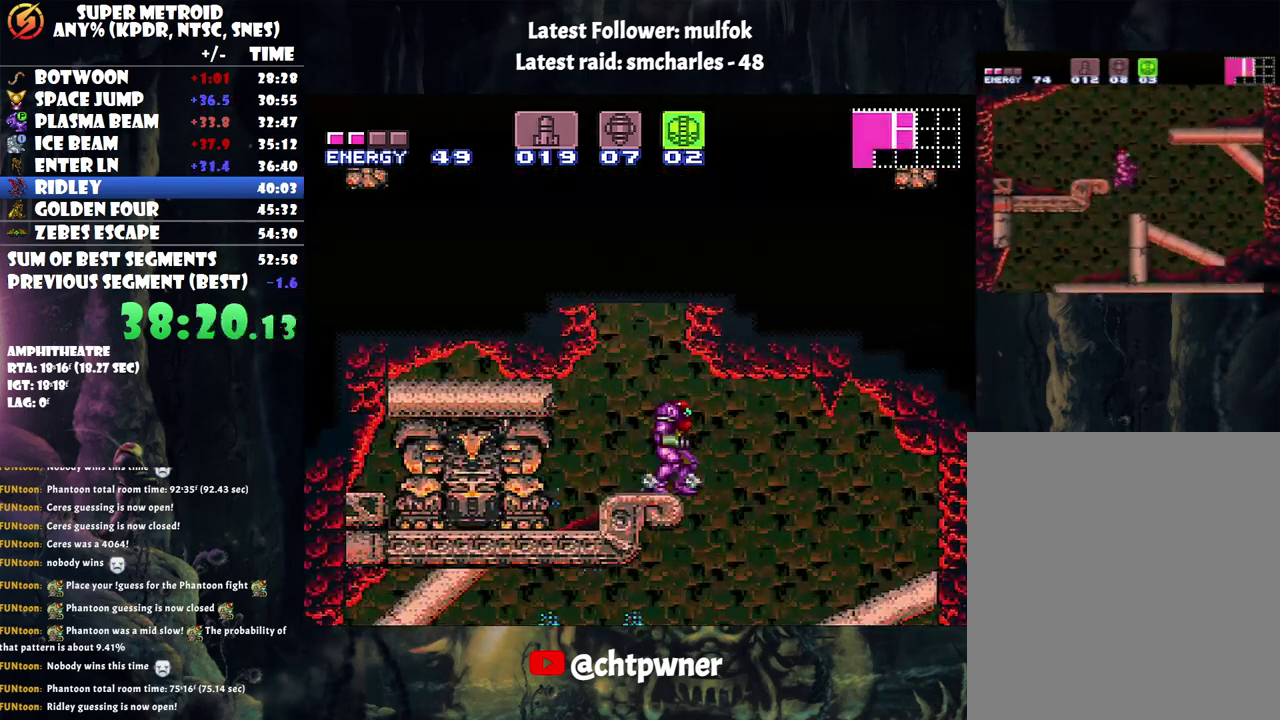
{"buttons": ["A", "DPAD_LEFT"], "events": [[150, "DPAD_RIGHT", "down"], [333, "DPAD_RIGHT", "up"], [467, "DPAD_LEFT", "down"]]}
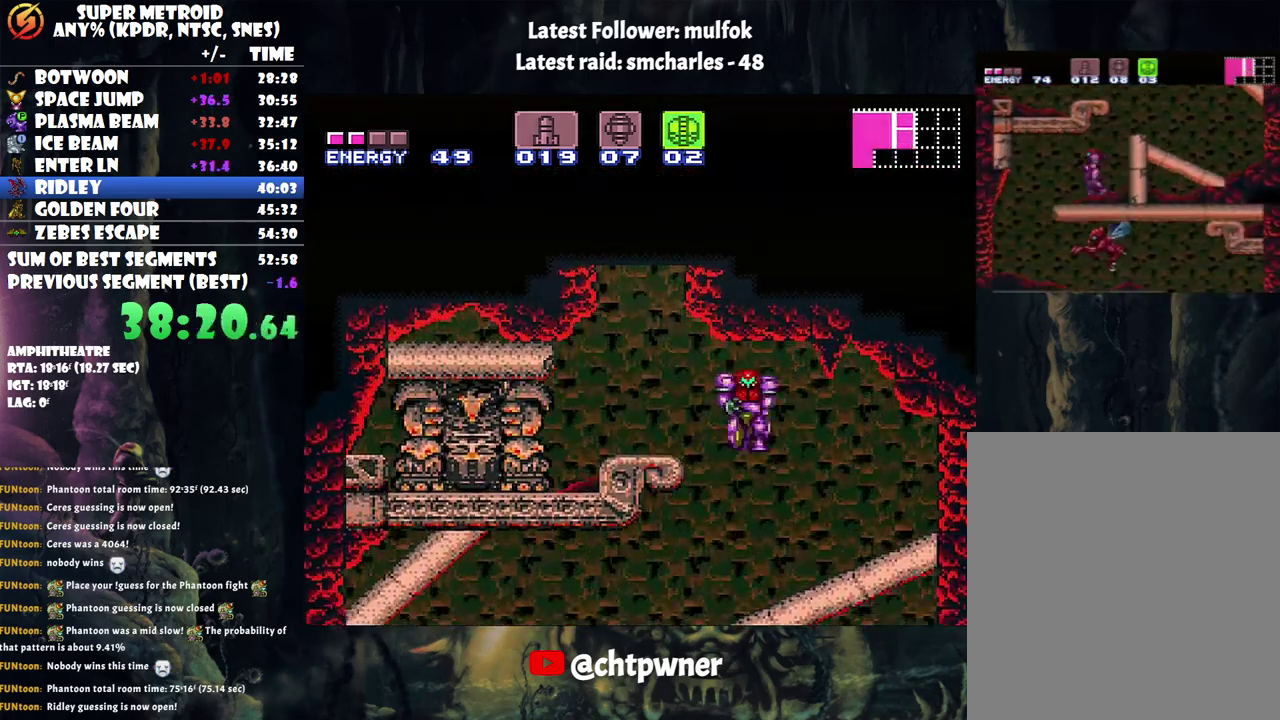
{"buttons": ["A", "DPAD_LEFT"], "events": []}
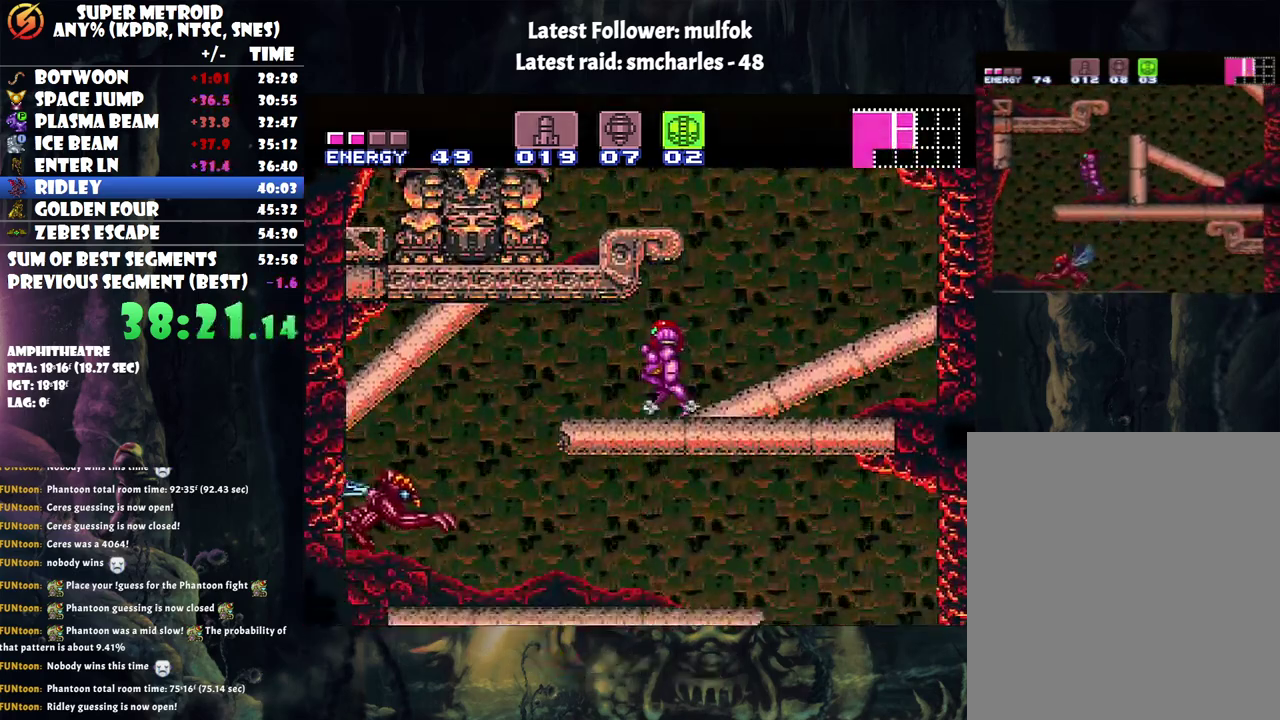
{"buttons": ["A", "DPAD_RIGHT"], "events": [[317, "DPAD_LEFT", "up"], [367, "DPAD_RIGHT", "down"]]}
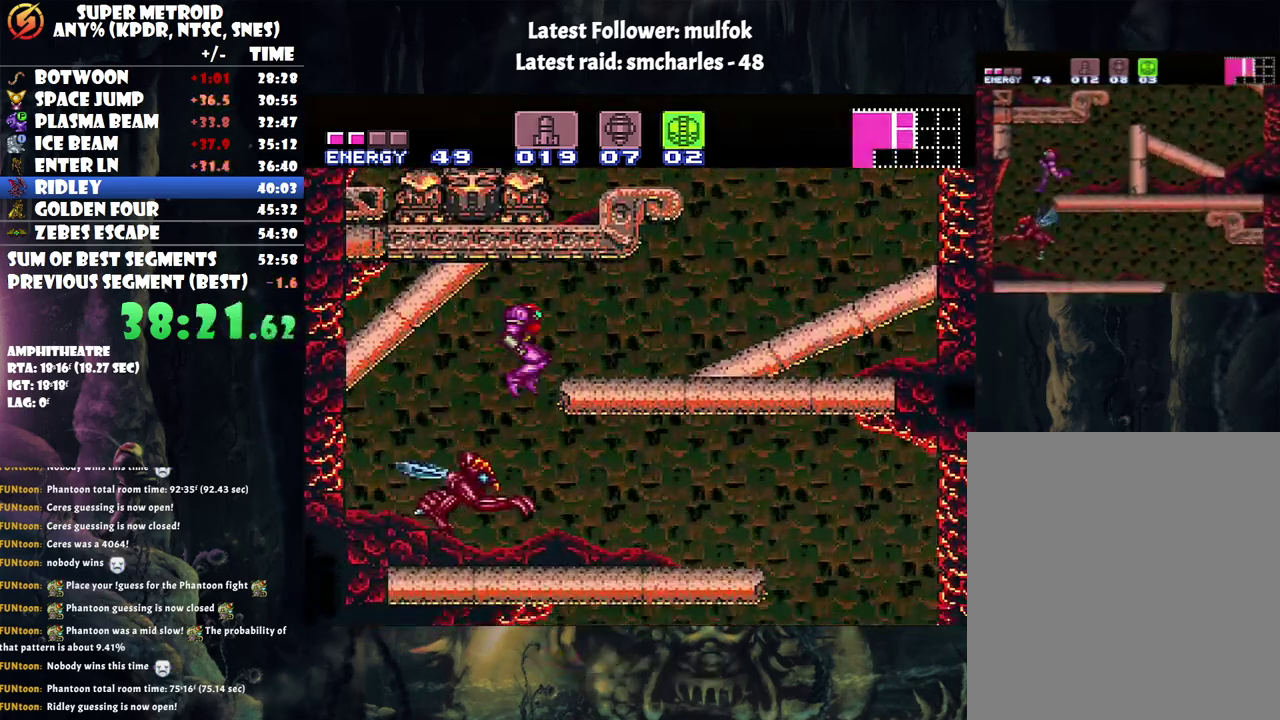
{"buttons": ["A", "DPAD_RIGHT"], "events": []}
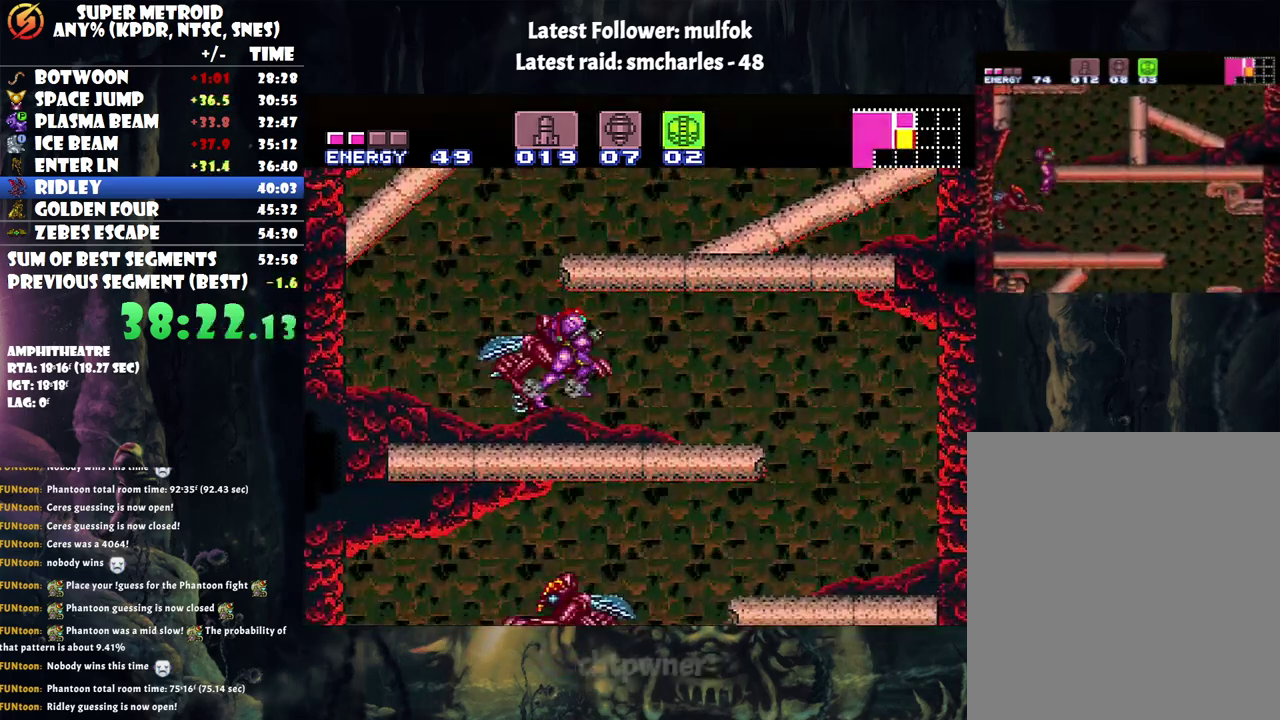
{"buttons": ["A"], "events": [[433, "DPAD_RIGHT", "up"]]}
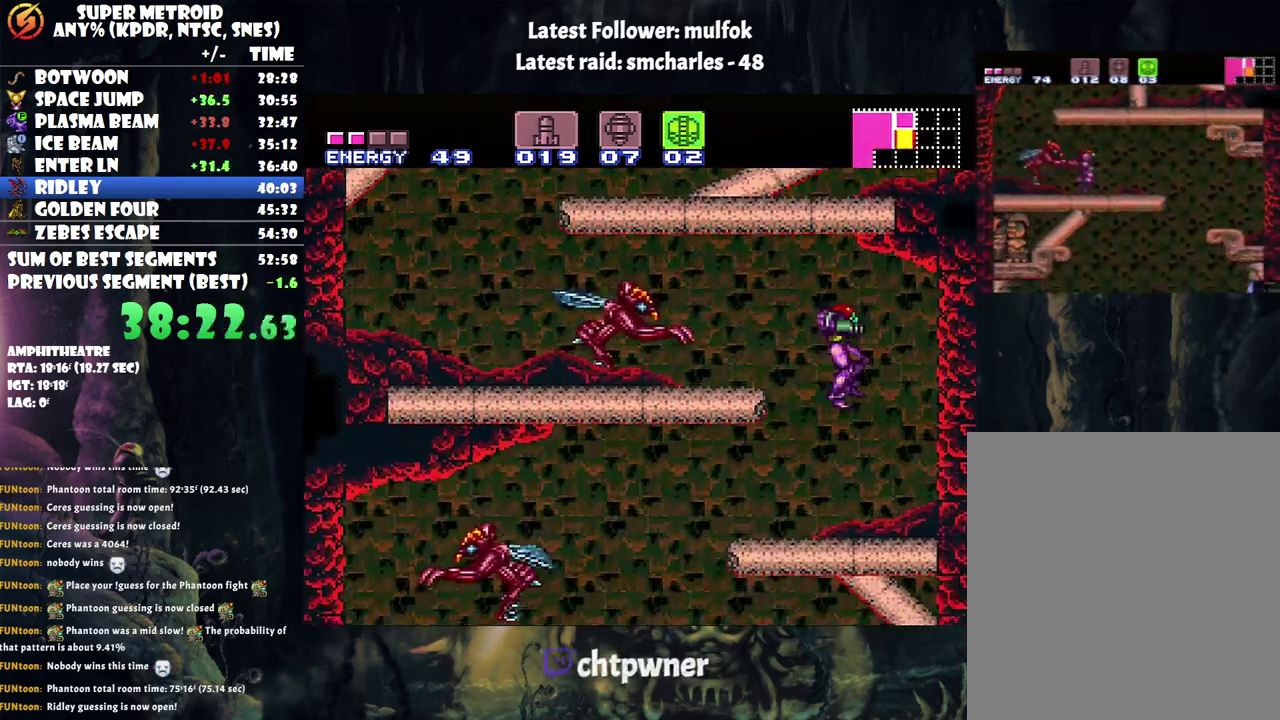
{"buttons": ["A", "DPAD_LEFT"], "events": [[67, "DPAD_LEFT", "down"]]}
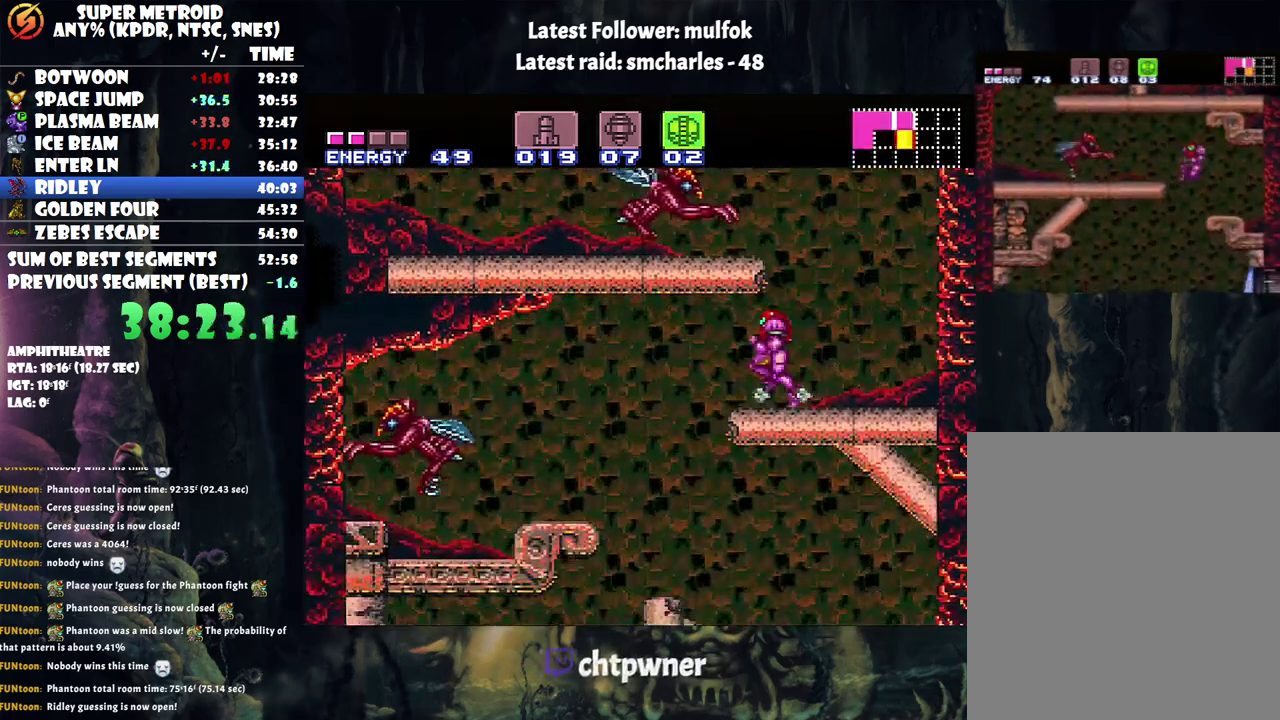
{"buttons": ["A", "DPAD_LEFT"], "events": [[217, "DPAD_LEFT", "up"], [283, "DPAD_RIGHT", "down"], [367, "DPAD_RIGHT", "up"], [400, "DPAD_LEFT", "down"]]}
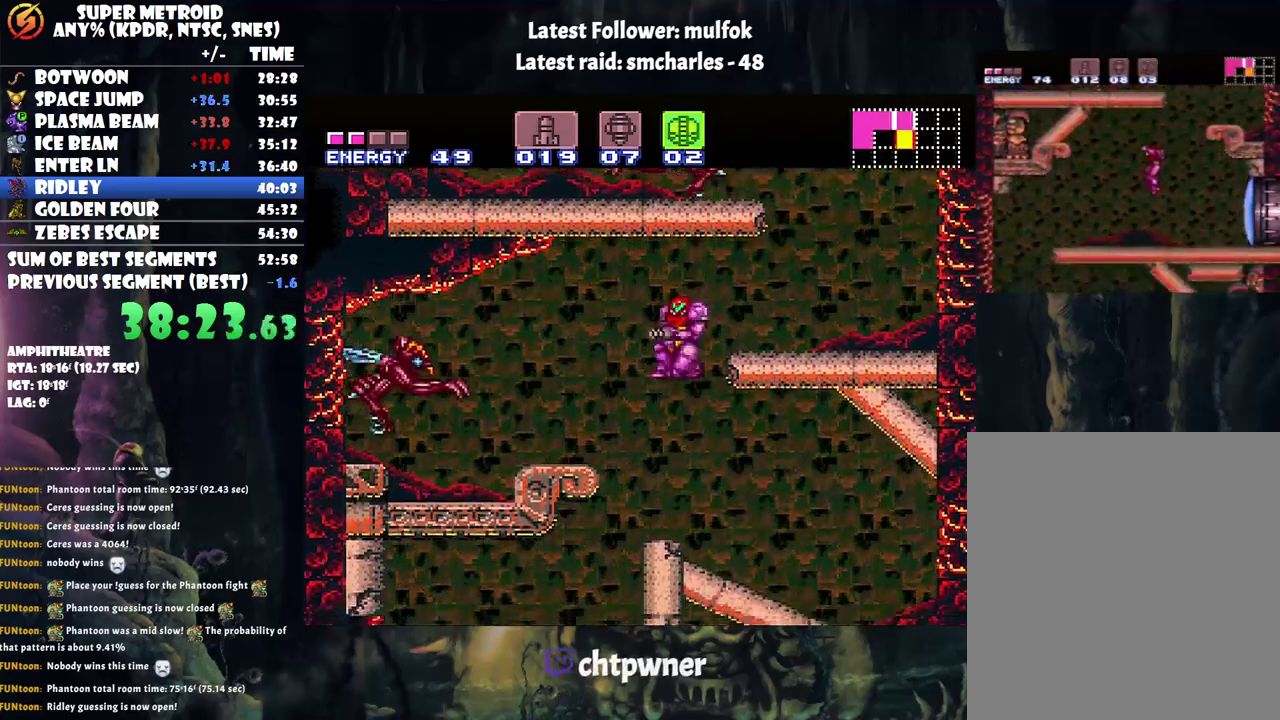
{"buttons": ["A", "DPAD_LEFT"], "events": []}
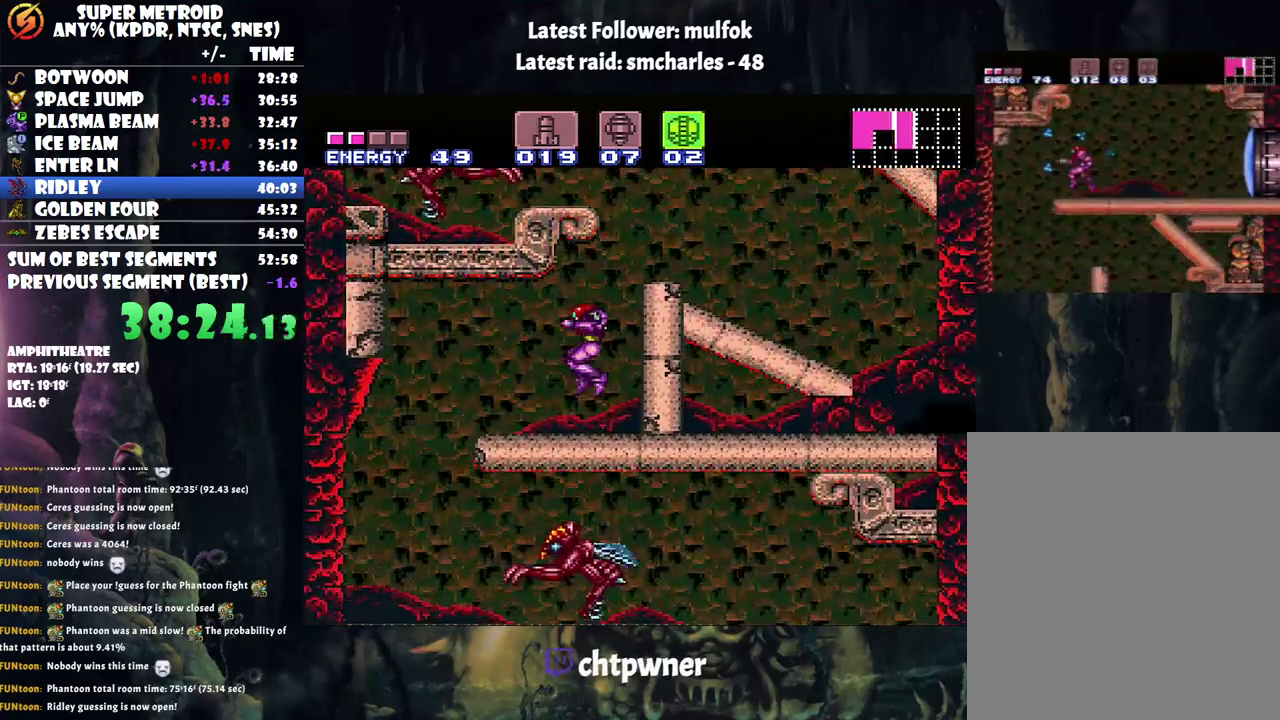
{"buttons": ["A", "DPAD_RIGHT"], "events": [[250, "DPAD_LEFT", "up"], [250, "X", "down"], [367, "X", "up"], [500, "DPAD_RIGHT", "down"]]}
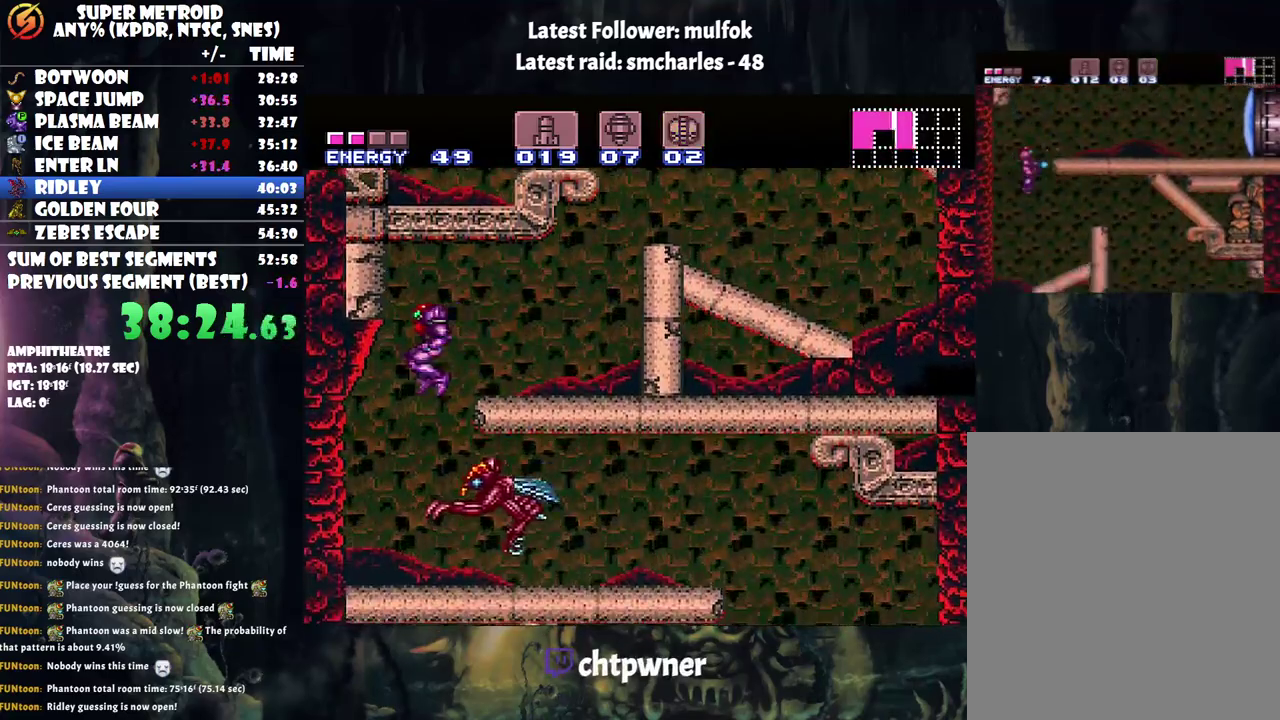
{"buttons": ["A", "DPAD_RIGHT"], "events": []}